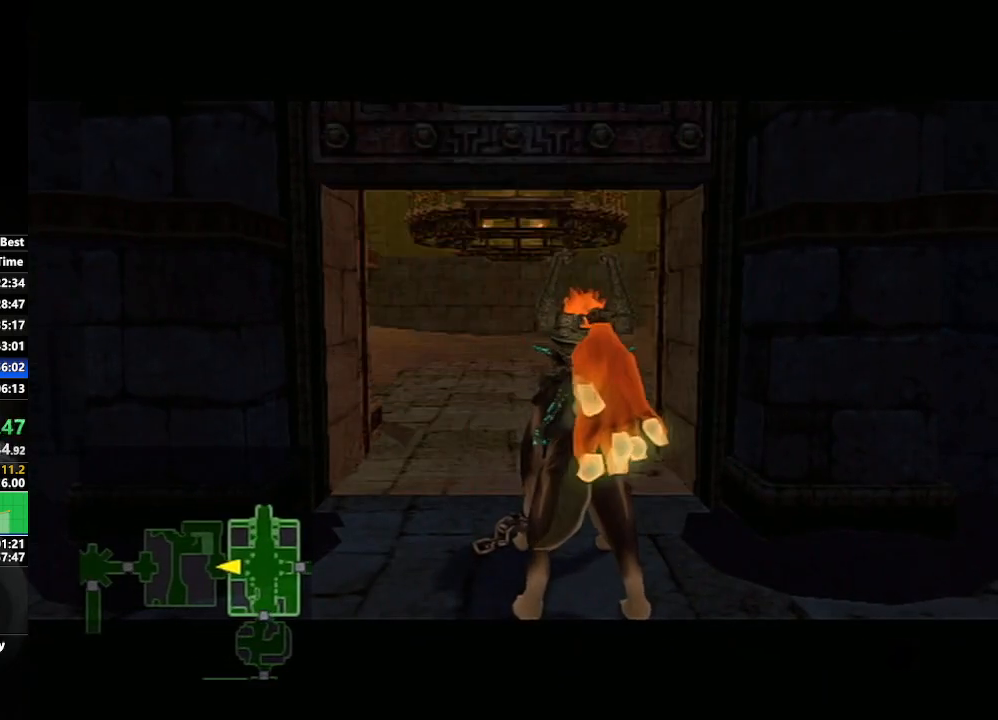
Gameplay with a controller (Nintendo layout); each line is a JSON object with the inputs held at the frame after it. "events" lists button and stick changes between this image and that frame as [ms after this image, input, new state], when the widget could be followed in between. Not read: L3 R3.
{"buttons": [], "left_stick": "center", "right_stick": "center", "events": []}
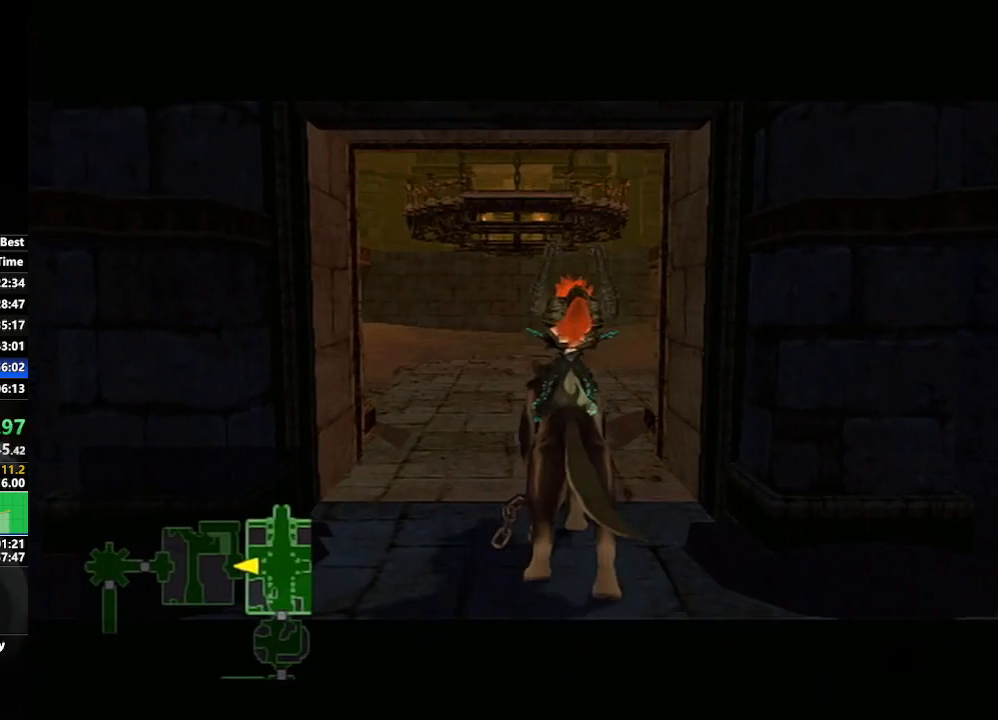
{"buttons": [], "left_stick": "center", "right_stick": "center", "events": []}
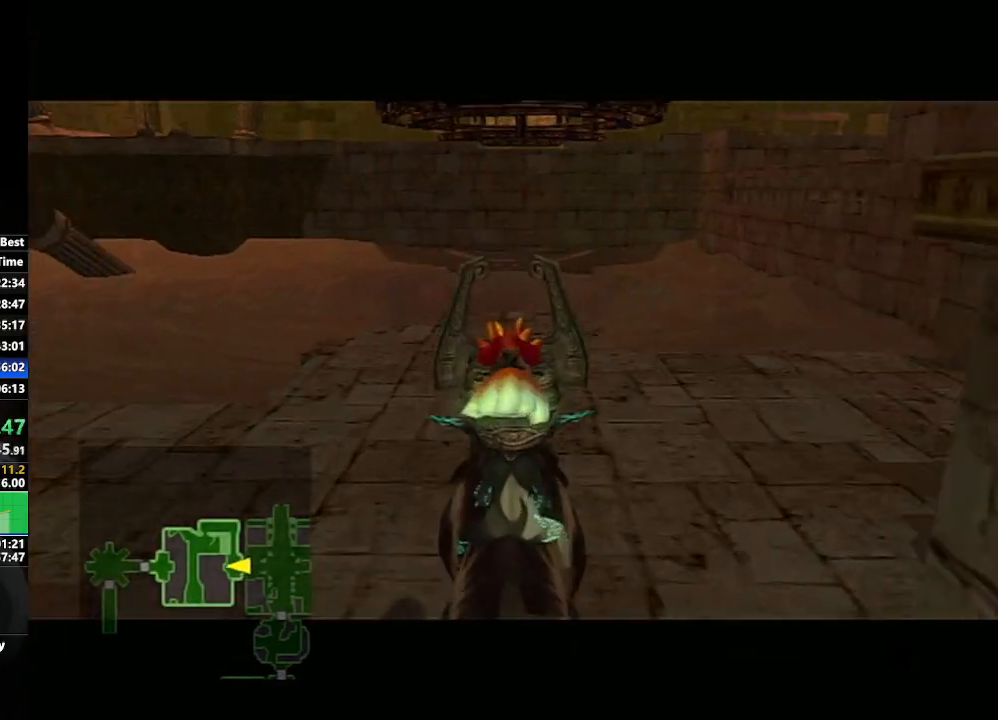
{"buttons": [], "left_stick": "up-right", "right_stick": "center", "events": [[183, "left_stick", "up"], [250, "A", "down"], [317, "A", "up"], [400, "A", "down"], [467, "A", "up"], [467, "left_stick", "up-right"]]}
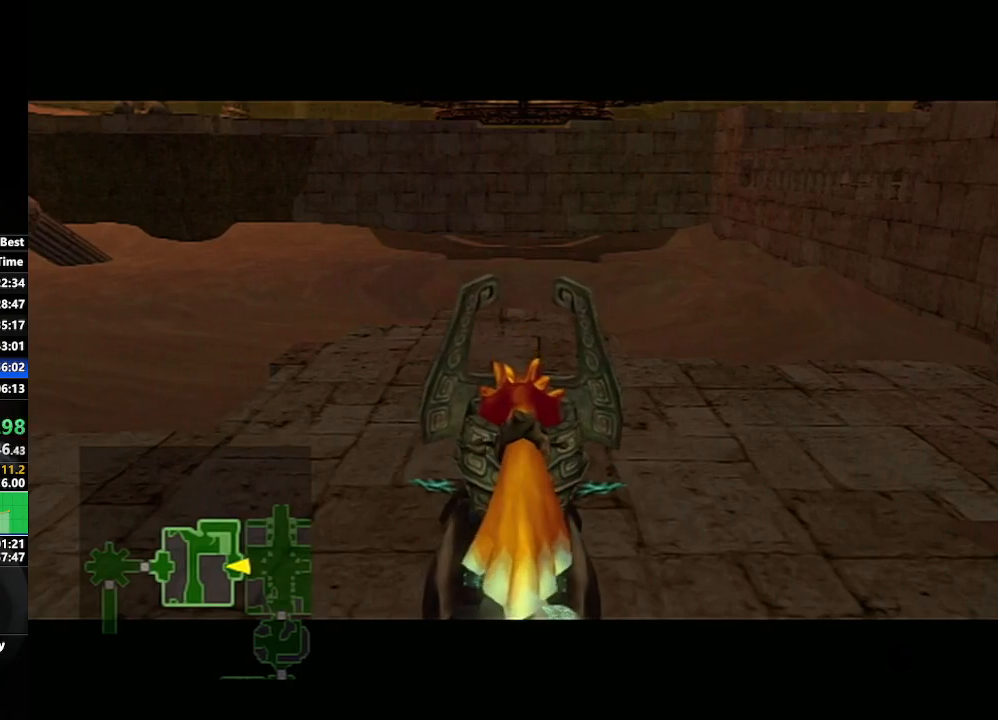
{"buttons": [], "left_stick": "up-right", "right_stick": "center", "events": [[67, "A", "down"], [117, "A", "up"], [217, "A", "down"], [250, "A", "up"], [367, "A", "down"], [417, "A", "up"]]}
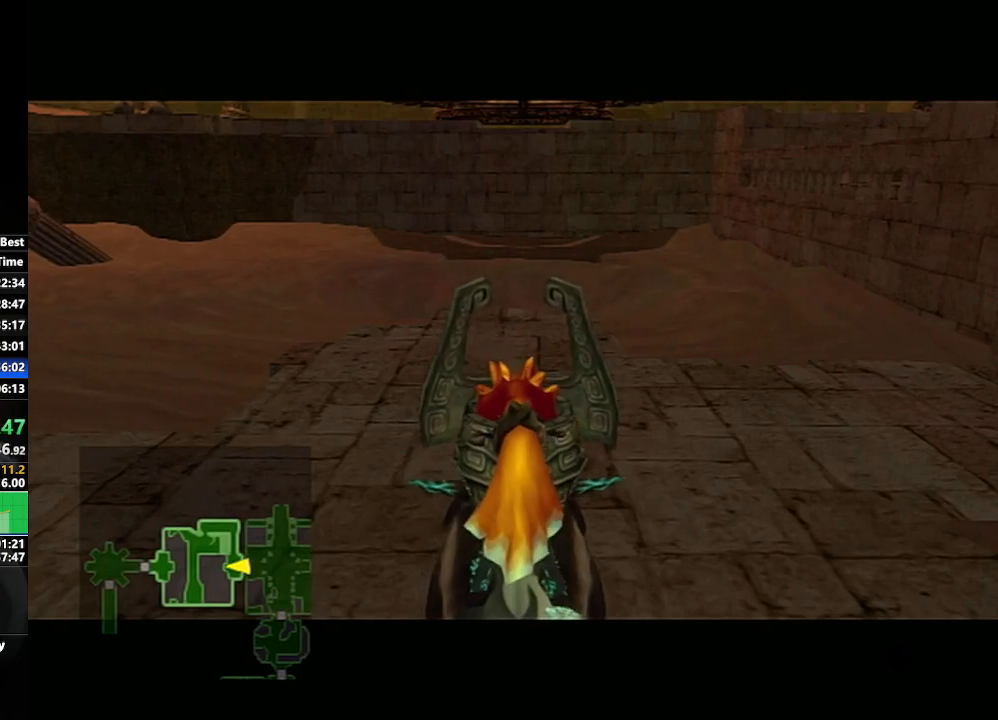
{"buttons": ["A"], "left_stick": "up-right", "right_stick": "center", "events": [[17, "A", "down"], [67, "A", "up"], [167, "A", "down"], [200, "A", "up"], [300, "A", "down"], [367, "A", "up"], [433, "A", "down"]]}
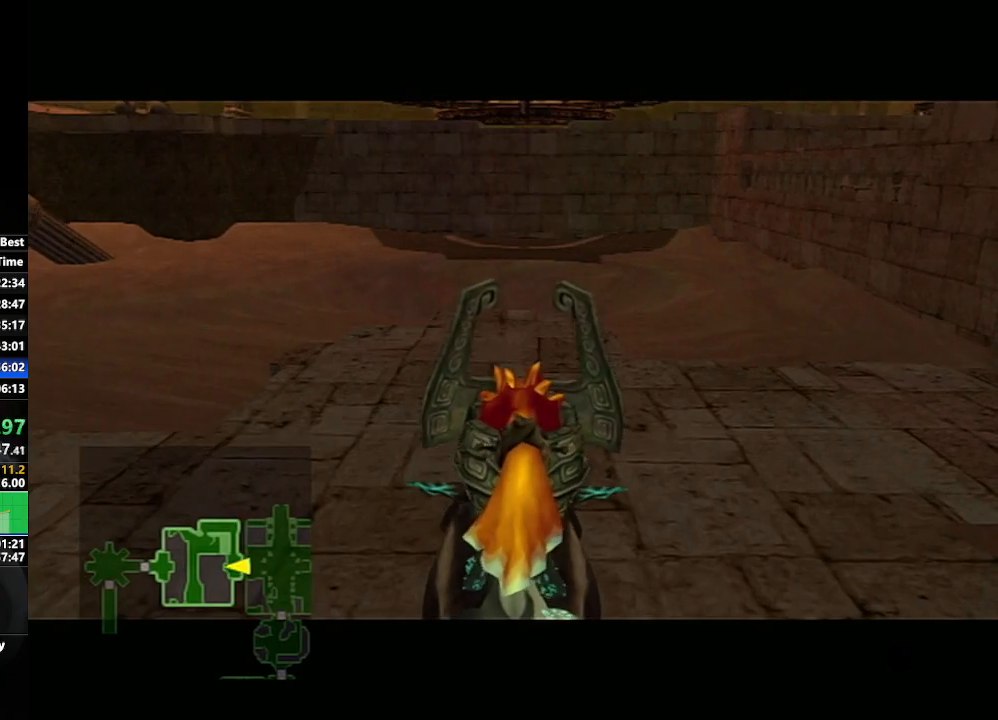
{"buttons": [], "left_stick": "up-right", "right_stick": "center", "events": [[17, "A", "up"], [50, "A", "down"], [183, "A", "up"]]}
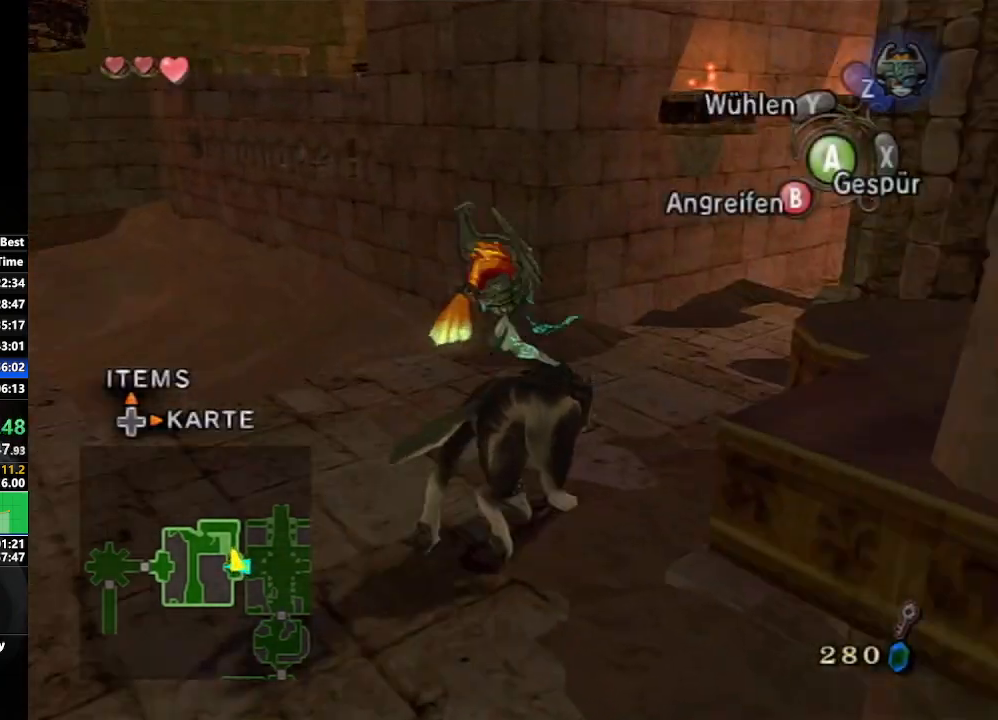
{"buttons": [], "left_stick": "up-right", "right_stick": "center", "events": []}
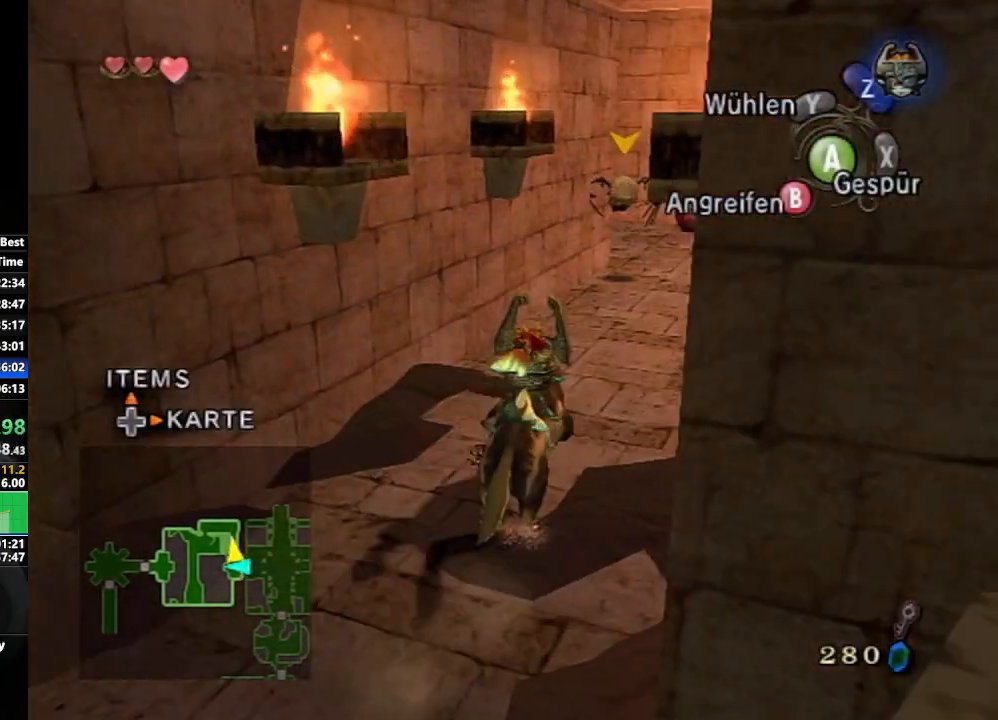
{"buttons": [], "left_stick": "up", "right_stick": "center", "events": [[67, "L1", "down"], [100, "left_stick", "up"], [117, "A", "down"], [217, "A", "up"], [283, "L1", "up"]]}
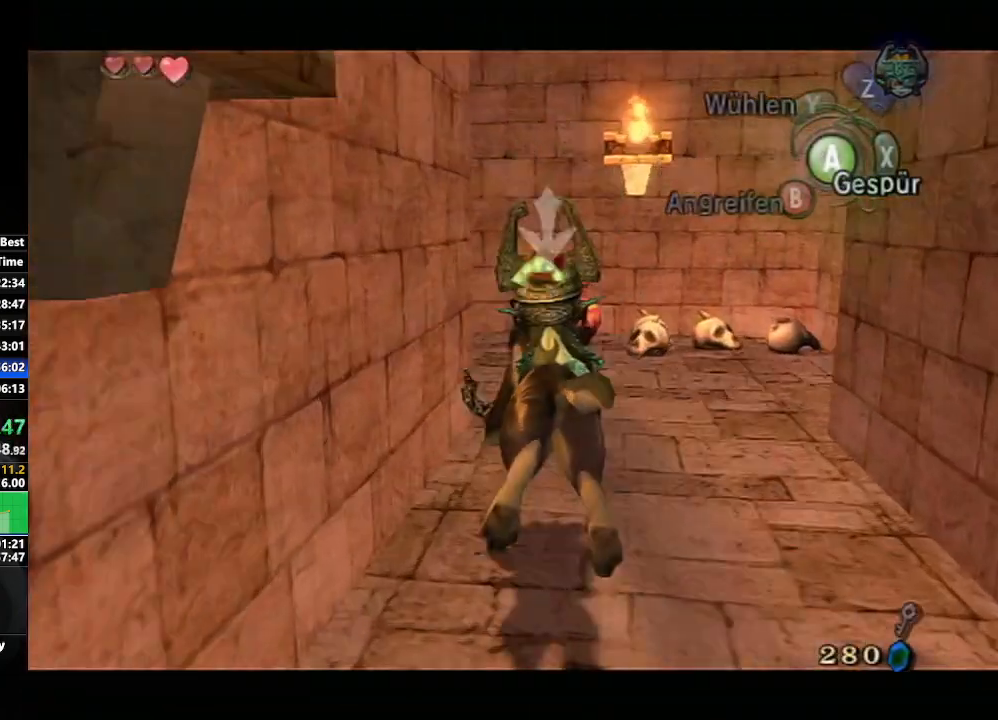
{"buttons": [], "left_stick": "up-left", "right_stick": "center", "events": [[167, "right_stick", "right"], [283, "right_stick", "center"], [350, "A", "down"], [433, "A", "up"], [450, "left_stick", "up-left"]]}
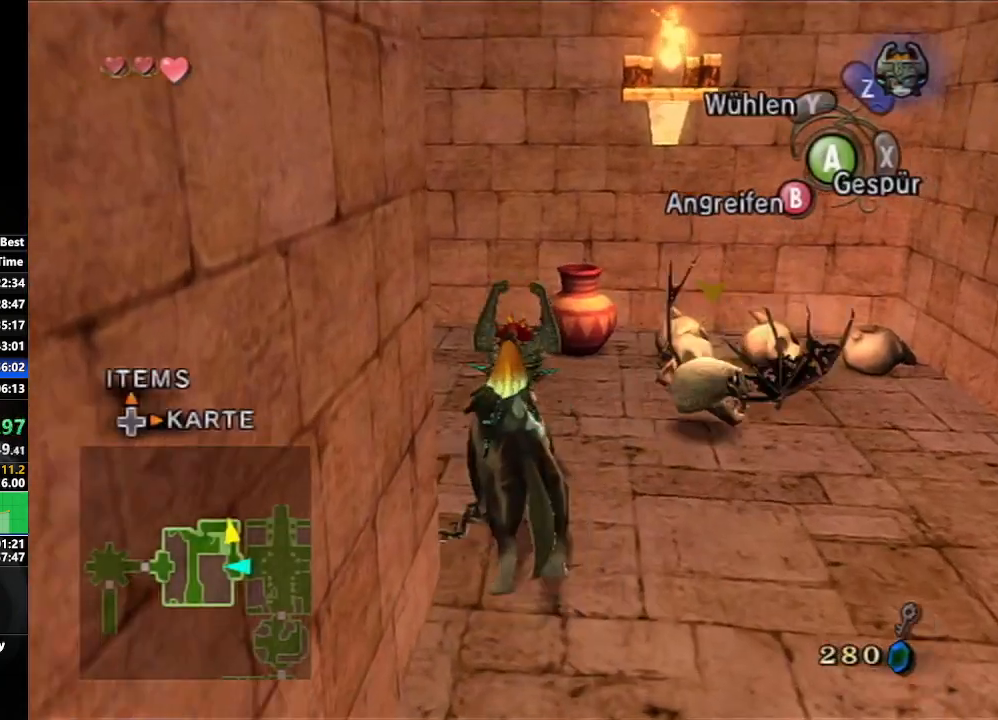
{"buttons": ["A"], "left_stick": "up-left", "right_stick": "center", "events": [[17, "A", "down"], [83, "A", "up"], [167, "A", "down"], [250, "A", "up"], [317, "A", "down"], [383, "A", "up"], [483, "A", "down"]]}
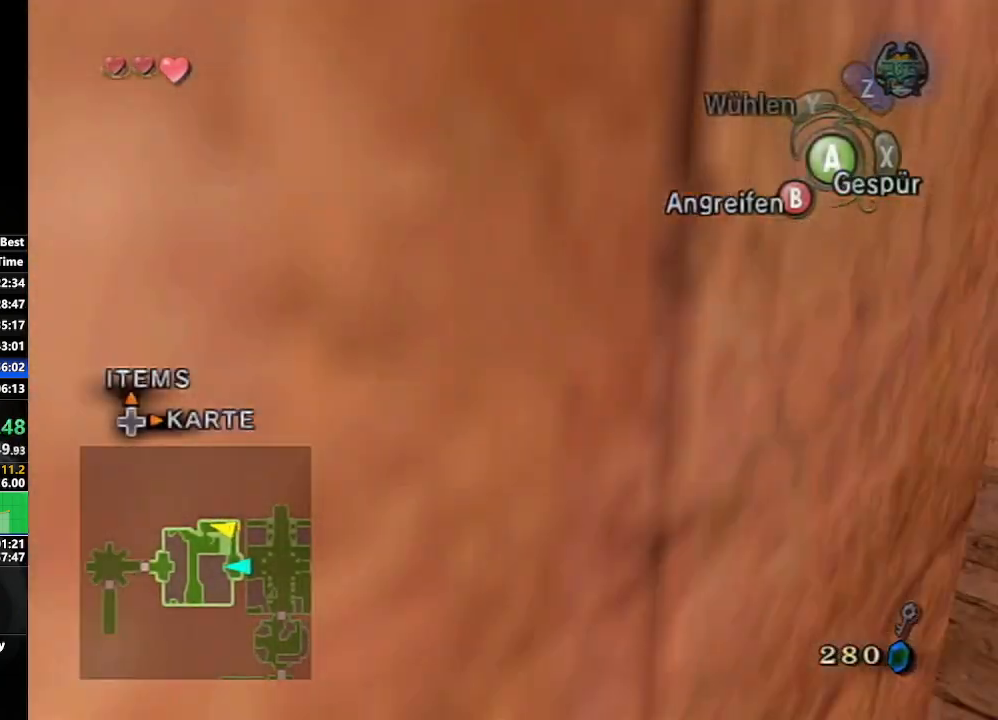
{"buttons": [], "left_stick": "up-left", "right_stick": "center", "events": [[33, "A", "up"], [117, "A", "down"], [183, "A", "up"]]}
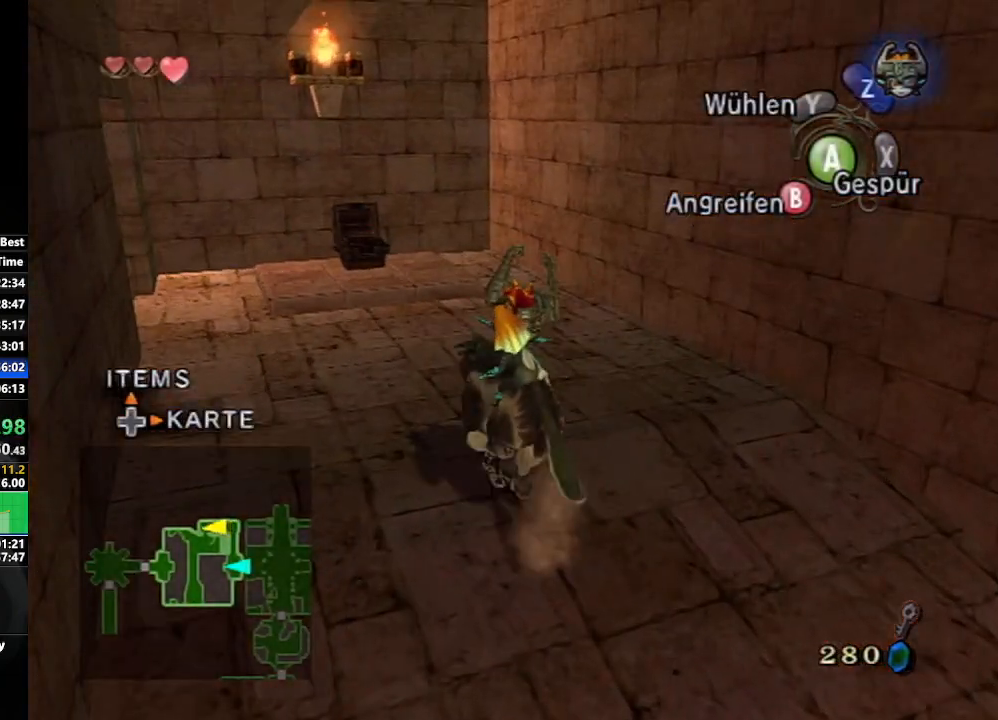
{"buttons": [], "left_stick": "up-left", "right_stick": "right", "events": [[17, "right_stick", "down-right"], [133, "left_stick", "up"], [250, "right_stick", "center"], [500, "left_stick", "up-left"], [500, "right_stick", "right"]]}
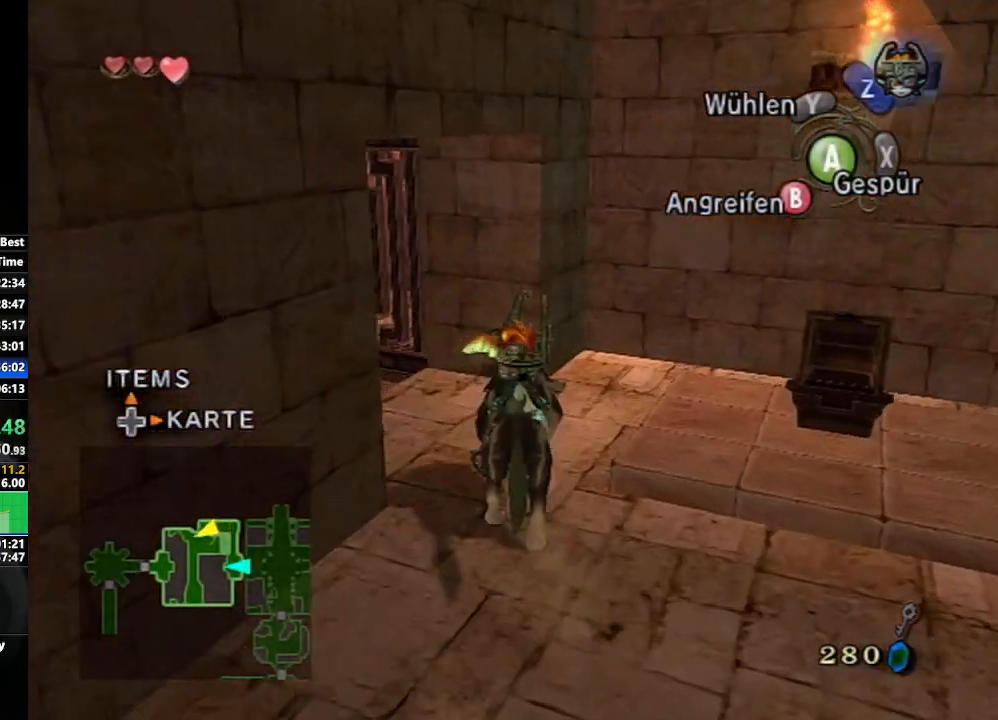
{"buttons": [], "left_stick": "up", "right_stick": "center", "events": [[267, "left_stick", "up"], [500, "right_stick", "center"]]}
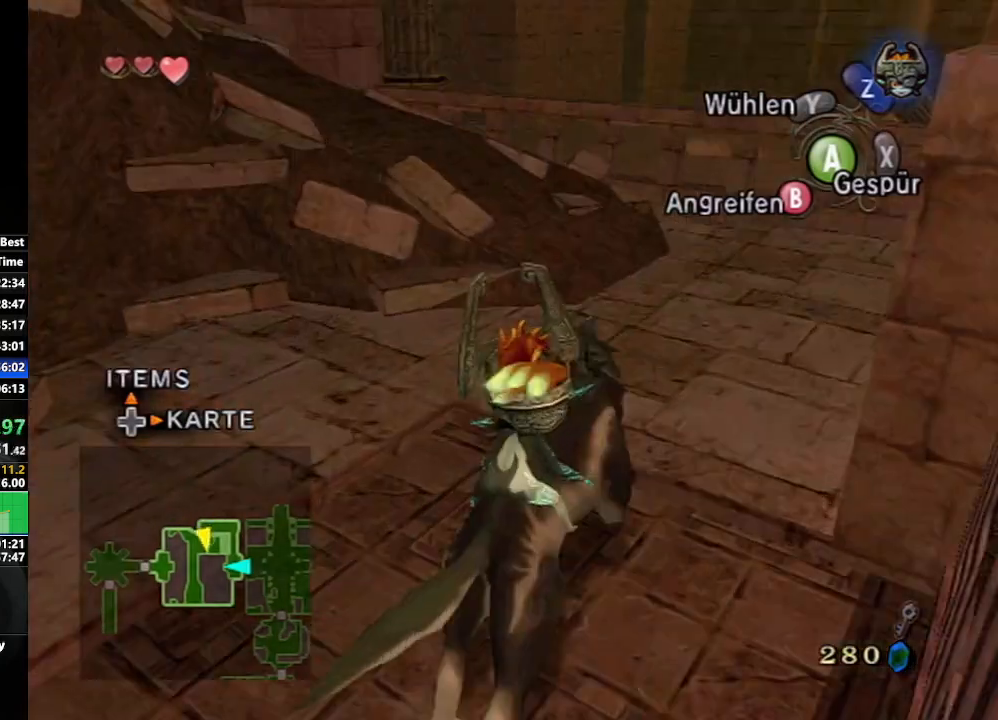
{"buttons": [], "left_stick": "up-left", "right_stick": "center", "events": [[117, "A", "down"], [200, "A", "up"], [283, "A", "down"], [350, "A", "up"], [433, "A", "down"], [450, "left_stick", "up-left"], [500, "A", "up"]]}
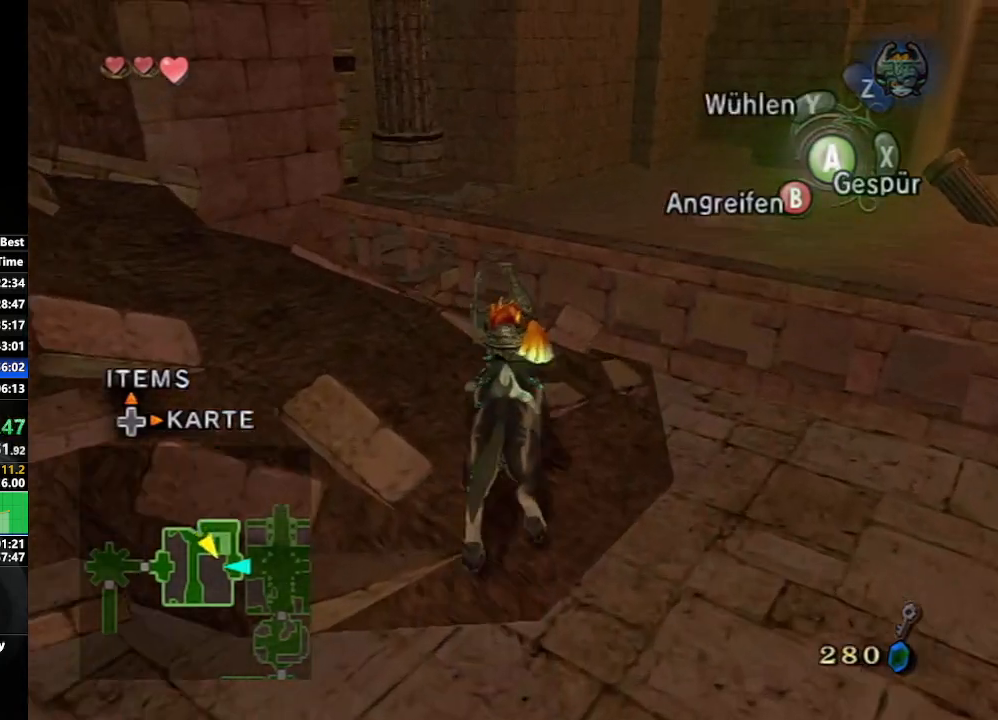
{"buttons": [], "left_stick": "up-left", "right_stick": "center", "events": [[183, "right_stick", "right"], [433, "right_stick", "center"]]}
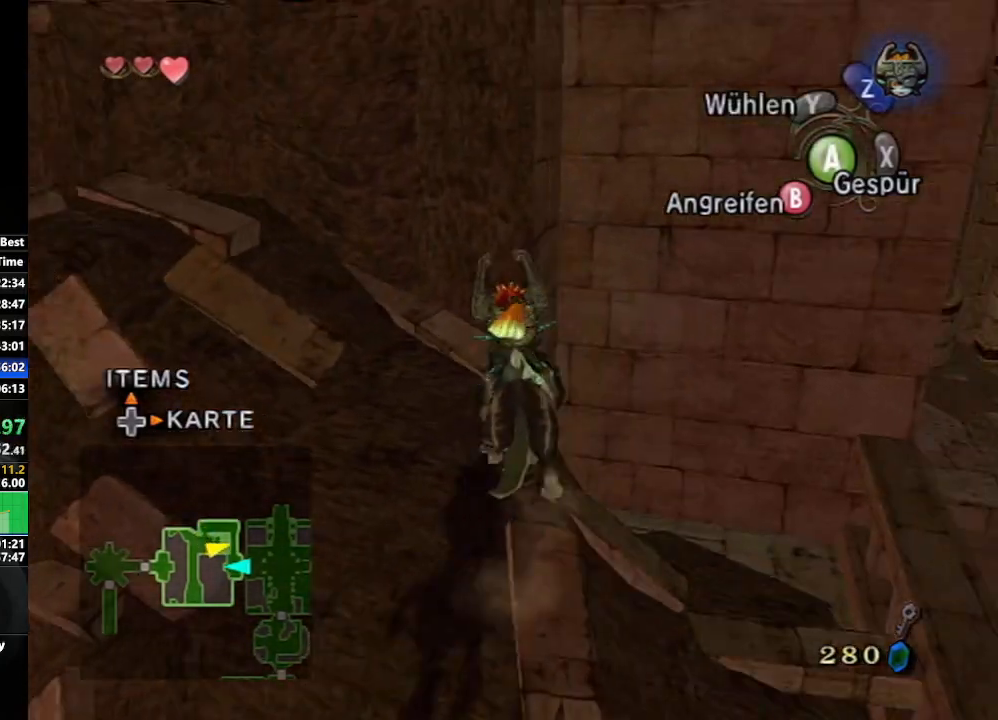
{"buttons": [], "left_stick": "up-left", "right_stick": "center", "events": []}
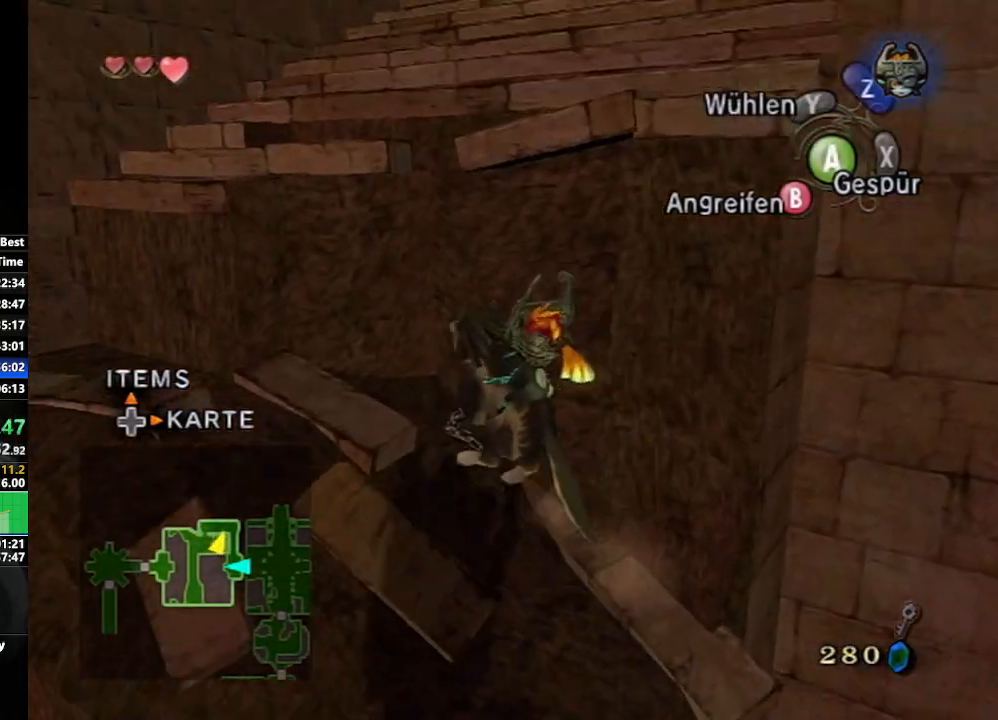
{"buttons": [], "left_stick": "up", "right_stick": "center", "events": [[500, "left_stick", "up"]]}
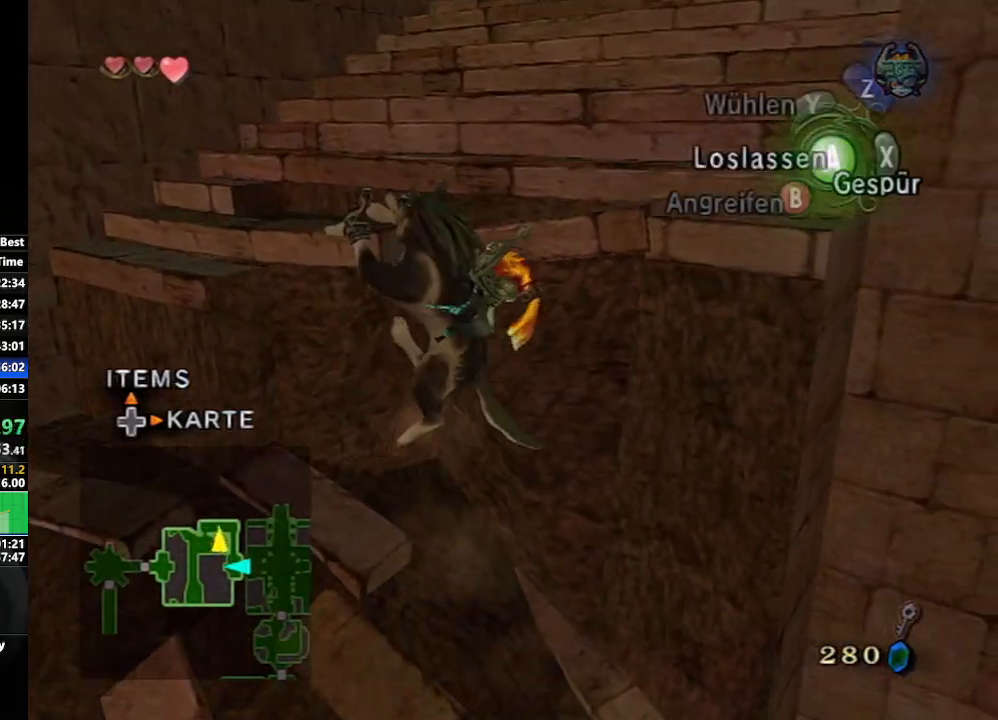
{"buttons": [], "left_stick": "up-right", "right_stick": "center", "events": [[383, "left_stick", "up-right"]]}
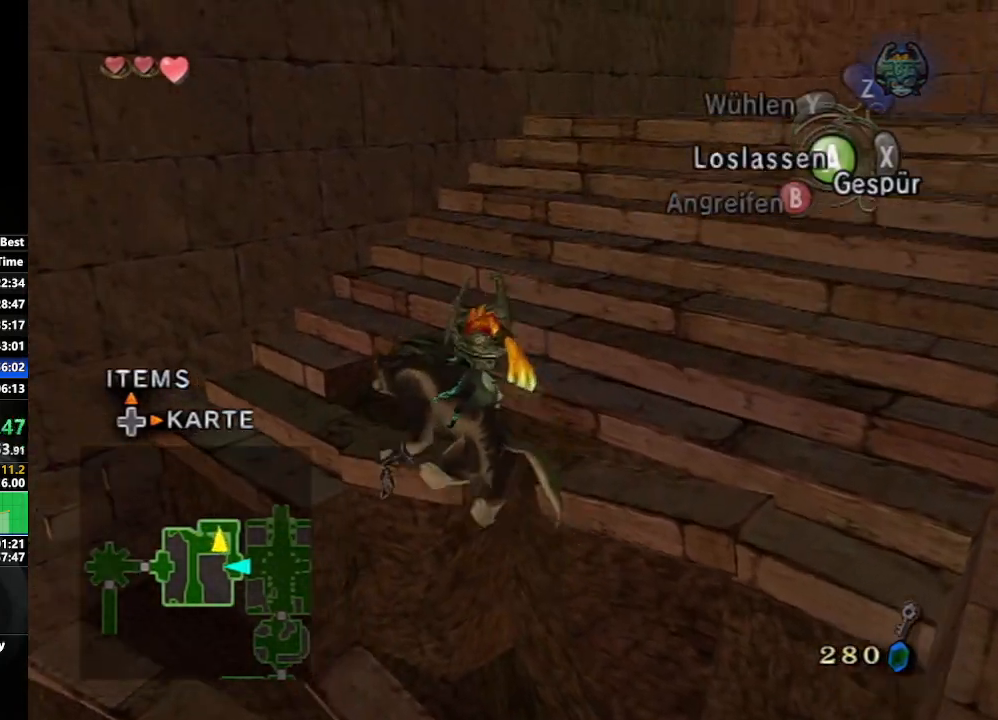
{"buttons": [], "left_stick": "up-right", "right_stick": "center", "events": [[233, "A", "down"], [350, "A", "up"]]}
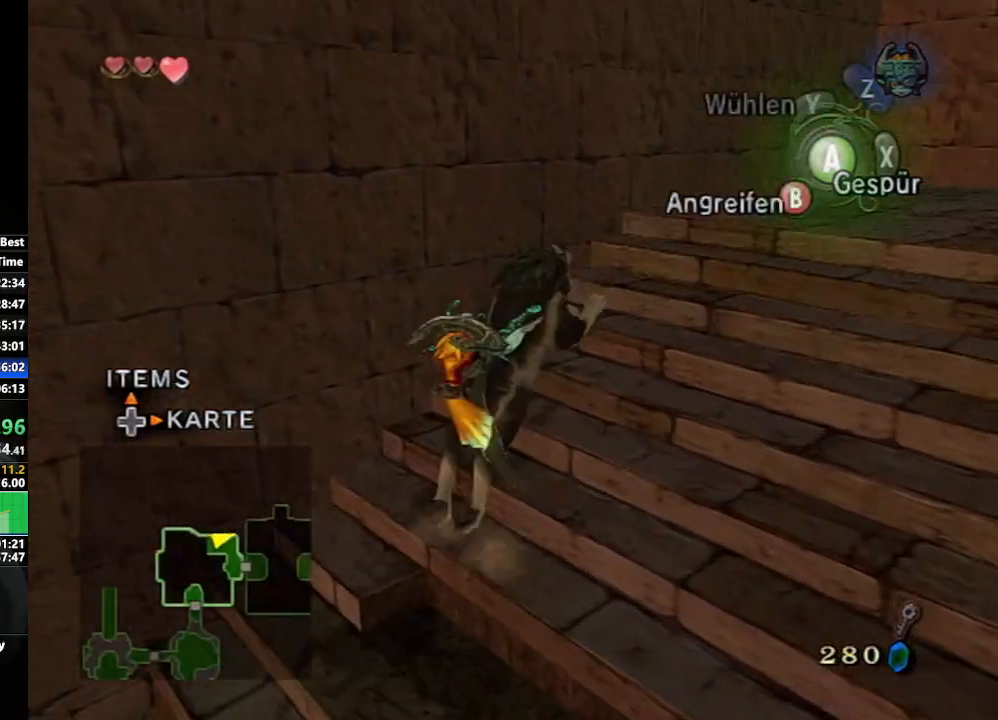
{"buttons": [], "left_stick": "up-right", "right_stick": "center", "events": []}
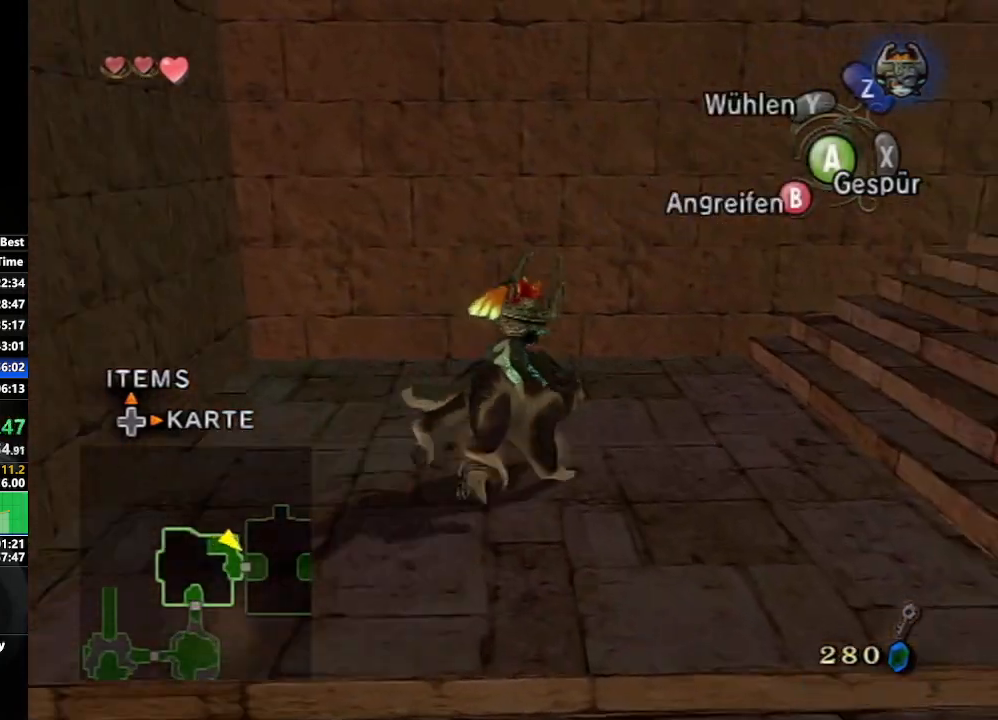
{"buttons": [], "left_stick": "up-right", "right_stick": "center", "events": []}
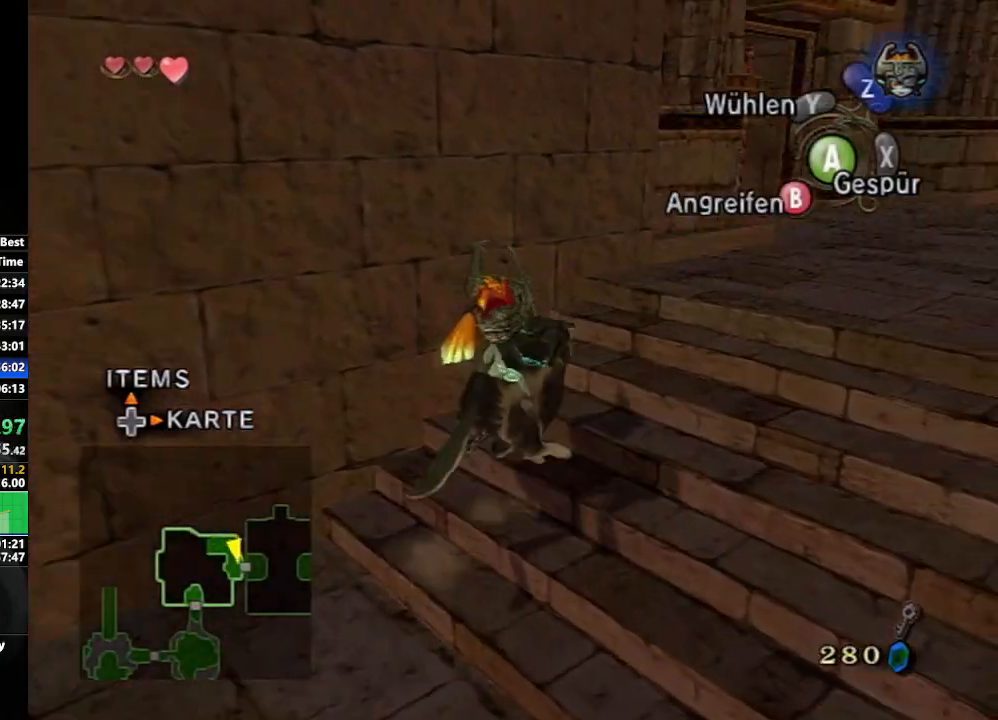
{"buttons": [], "left_stick": "up-left", "right_stick": "center", "events": [[267, "A", "down"], [267, "left_stick", "up"], [333, "A", "up"], [433, "A", "down"], [467, "A", "up"], [500, "left_stick", "up-left"]]}
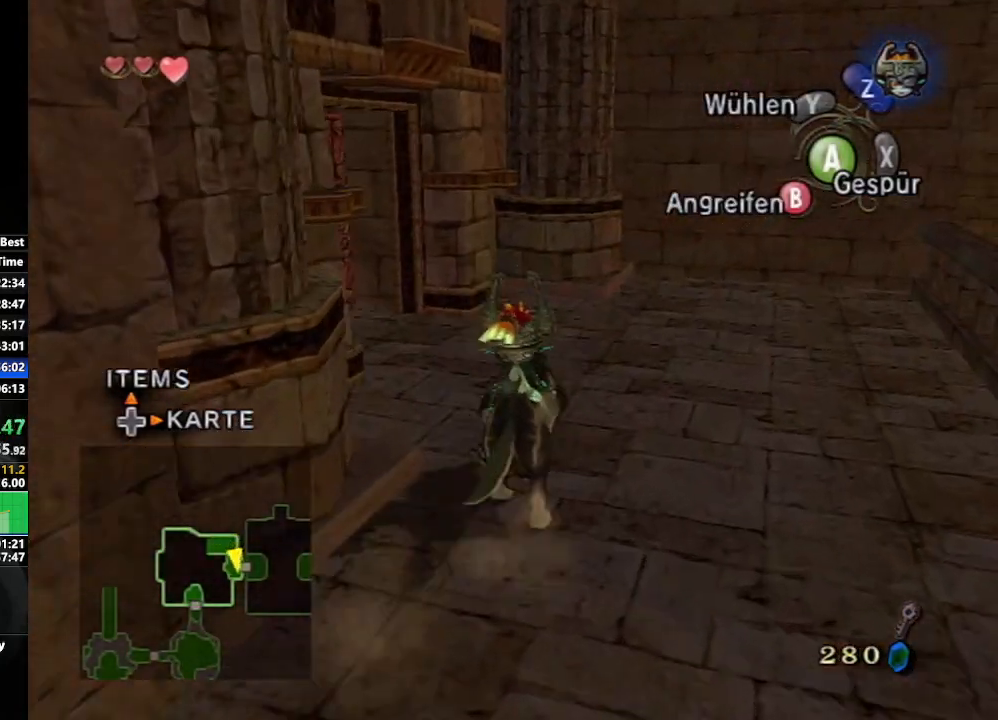
{"buttons": [], "left_stick": "up-left", "right_stick": "center", "events": []}
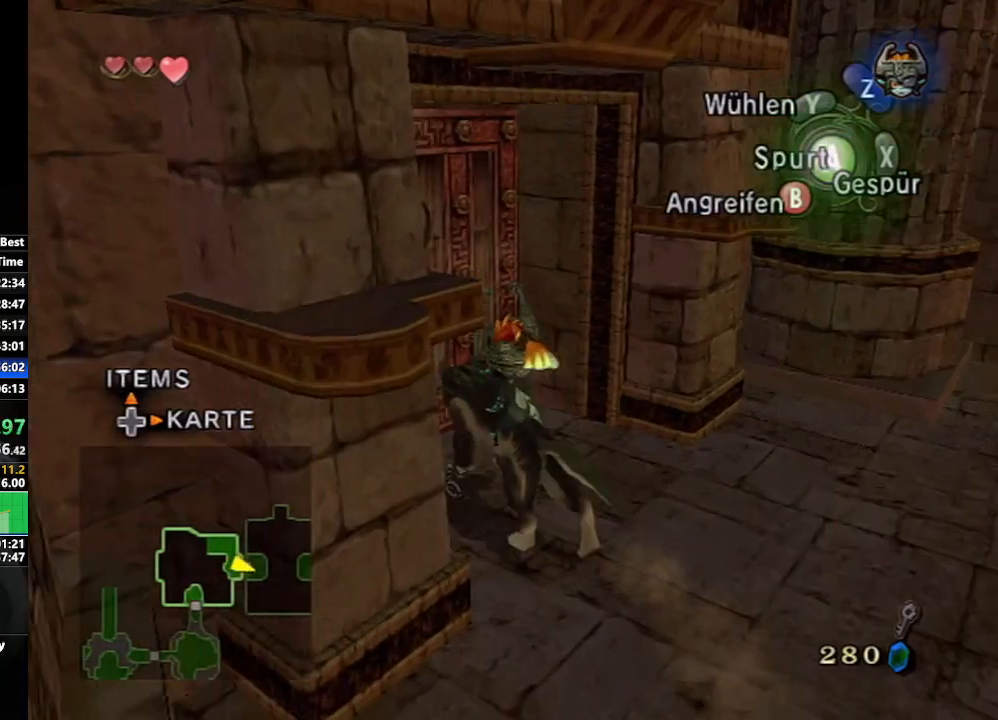
{"buttons": [], "left_stick": "center", "right_stick": "center", "events": [[67, "A", "down"], [67, "left_stick", "center"], [167, "A", "up"]]}
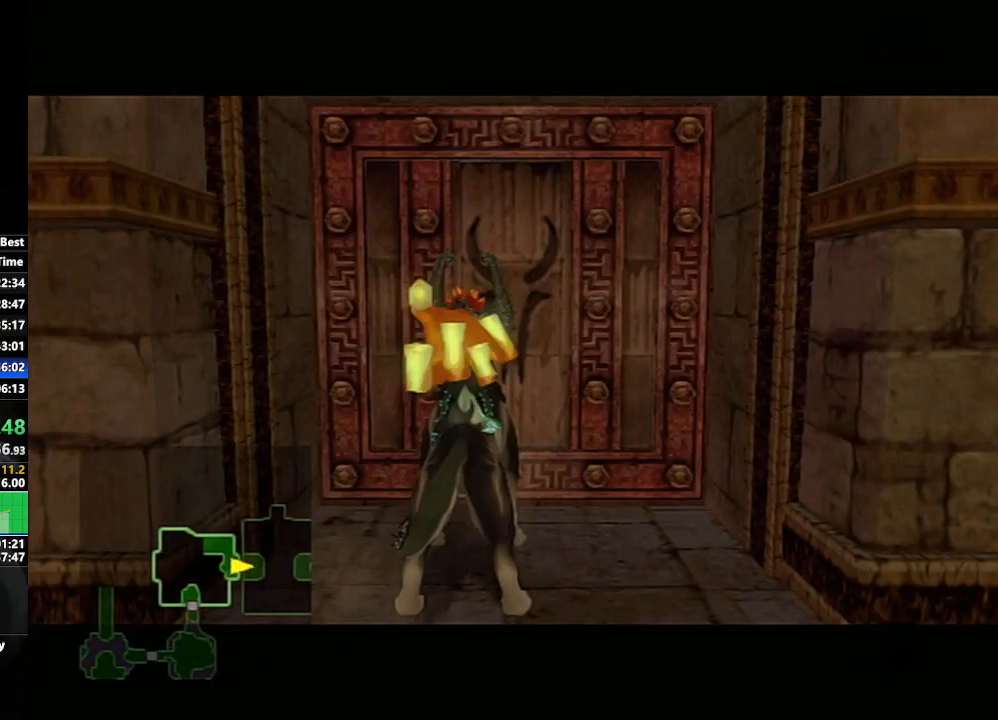
{"buttons": [], "left_stick": "center", "right_stick": "center", "events": []}
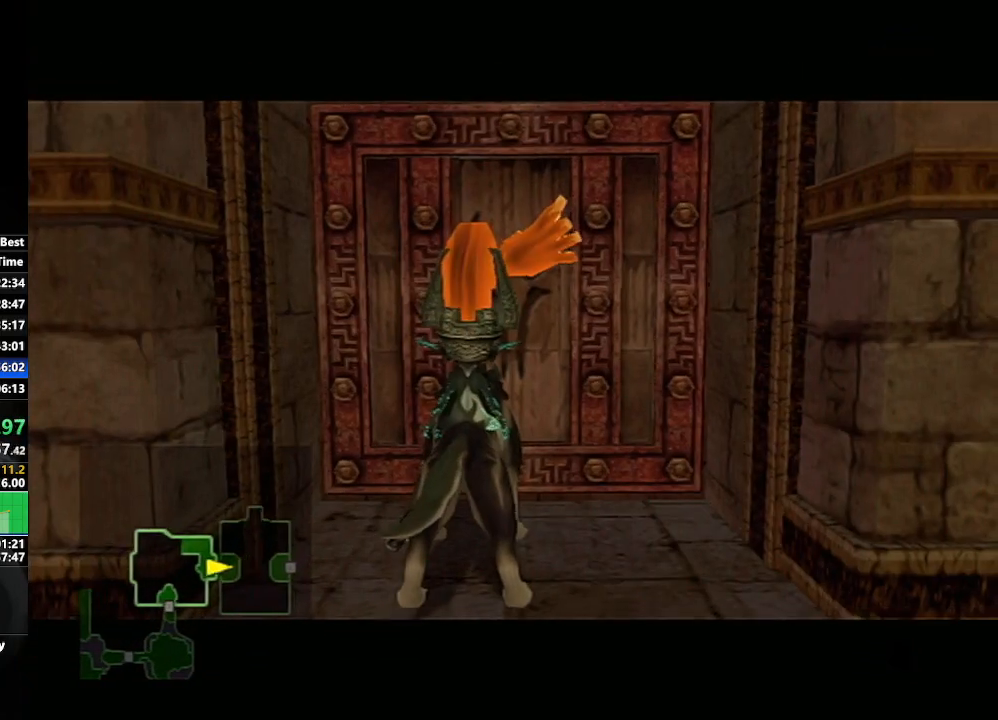
{"buttons": [], "left_stick": "center", "right_stick": "center", "events": []}
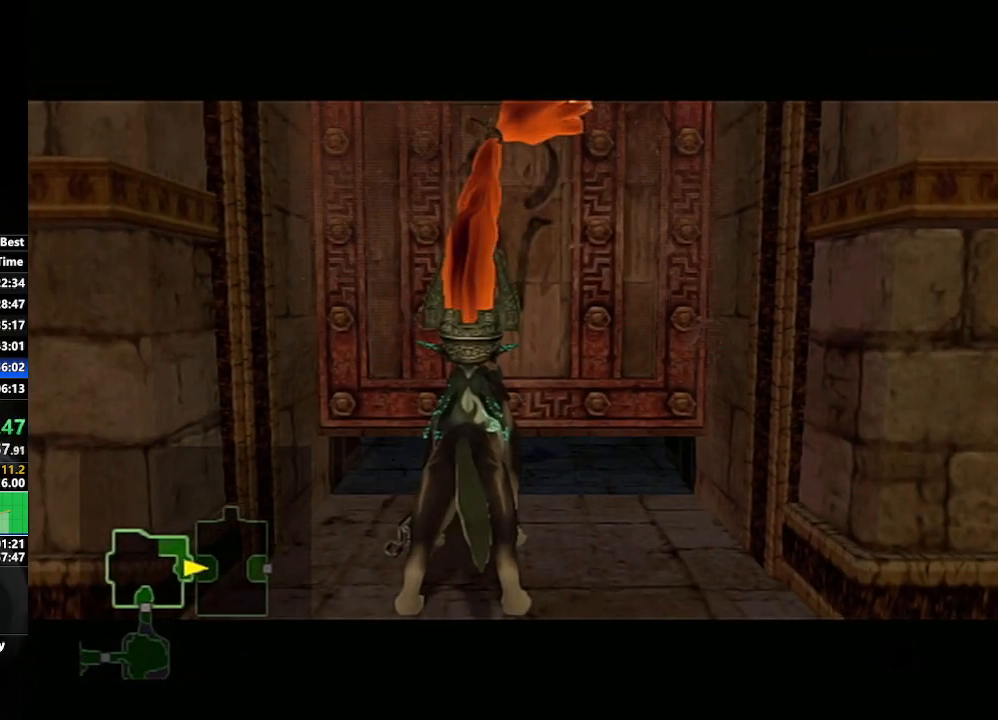
{"buttons": [], "left_stick": "center", "right_stick": "center", "events": [[83, "left_stick", "left"], [167, "left_stick", "down-left"], [417, "left_stick", "center"]]}
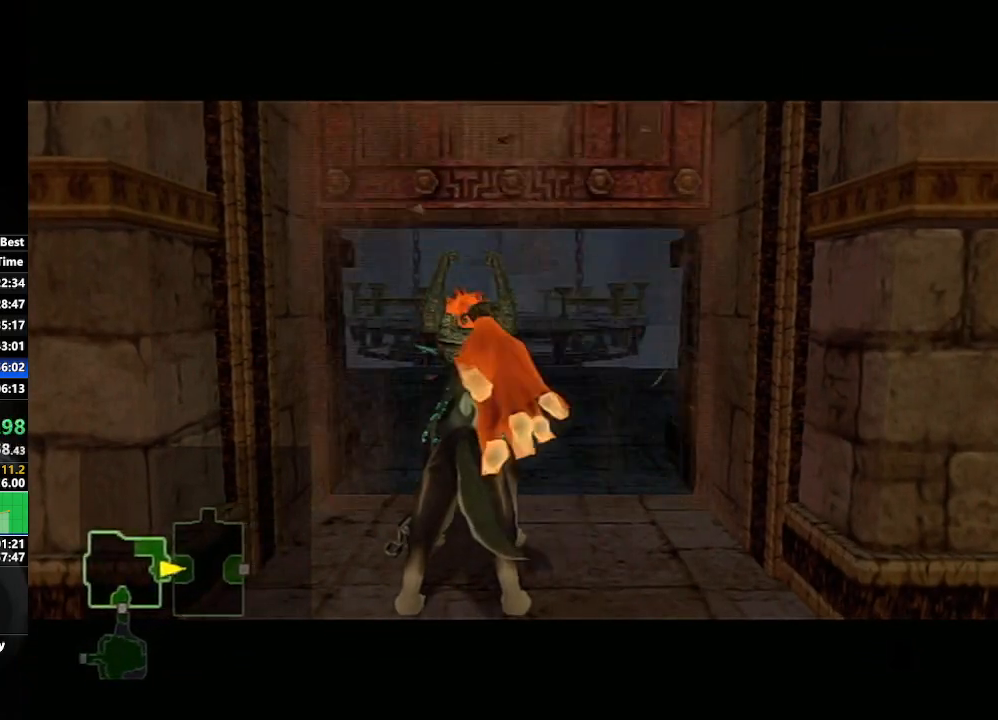
{"buttons": [], "left_stick": "center", "right_stick": "center", "events": []}
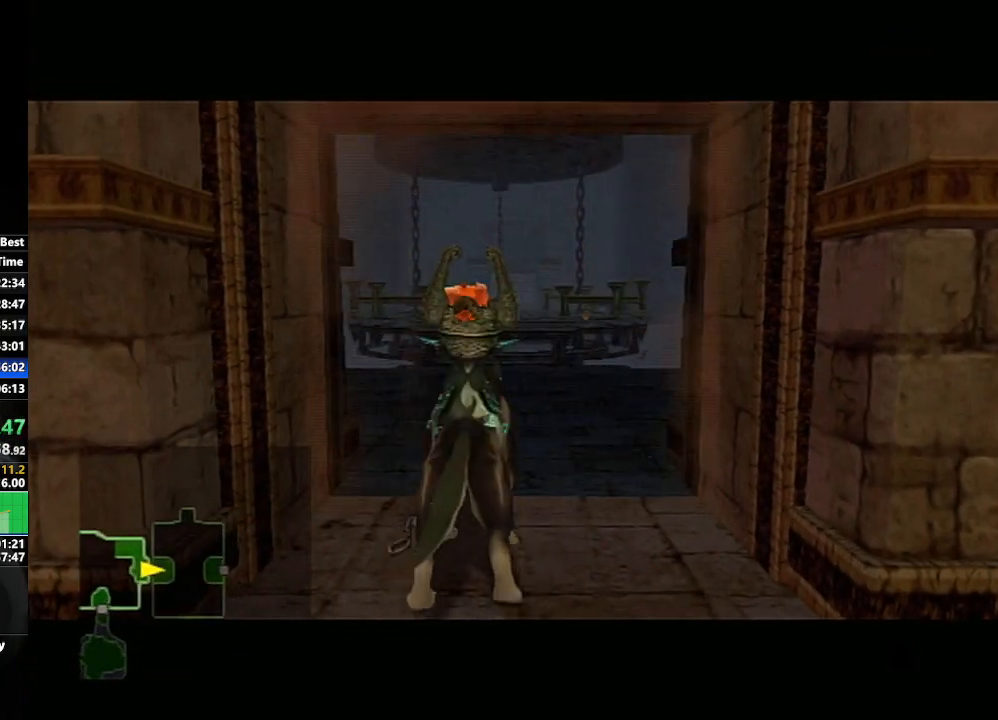
{"buttons": [], "left_stick": "center", "right_stick": "center", "events": []}